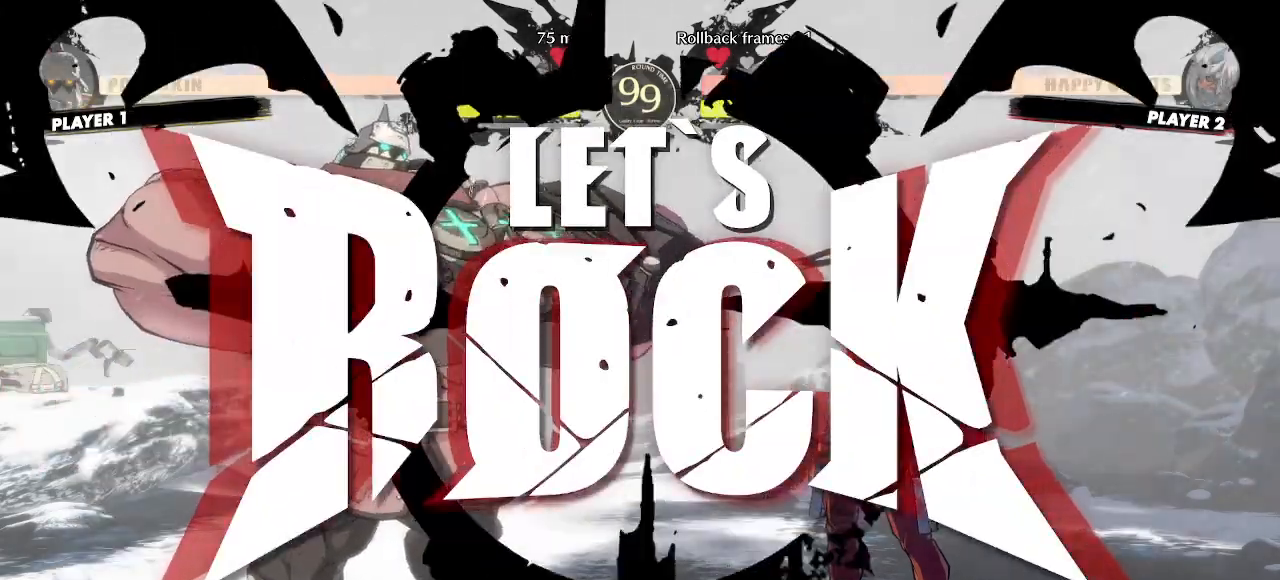
Gameplay with a controller (arcade stick); each line is a JSON object with the inputs held at the frame after it. "events" lists button and stick changes between this image and that frame as [ms after this image, input, new state], when the widget could be followed in between. Not read: DPAD_LEFT HS L3 P R3 S other_buttons.
{"buttons": ["DPAD_DOWN", "DPAD_RIGHT"], "events": [[233, "DPAD_DOWN", "down"], [233, "DPAD_RIGHT", "down"]]}
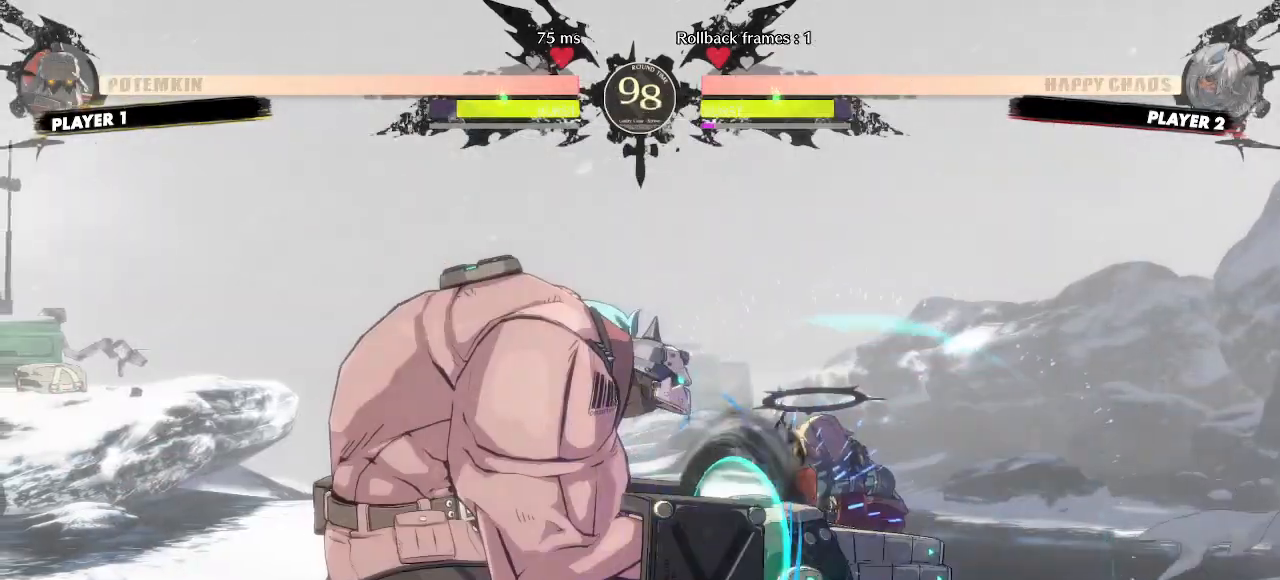
{"buttons": ["DPAD_DOWN", "DPAD_RIGHT"]}
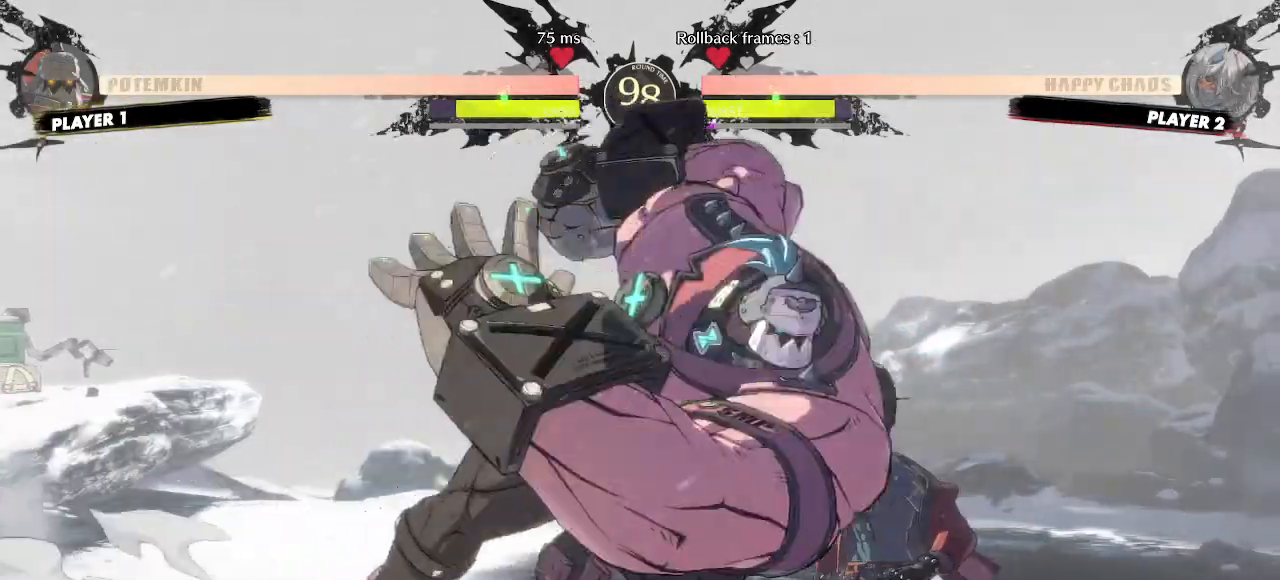
{"buttons": ["DPAD_DOWN", "DPAD_RIGHT"], "events": []}
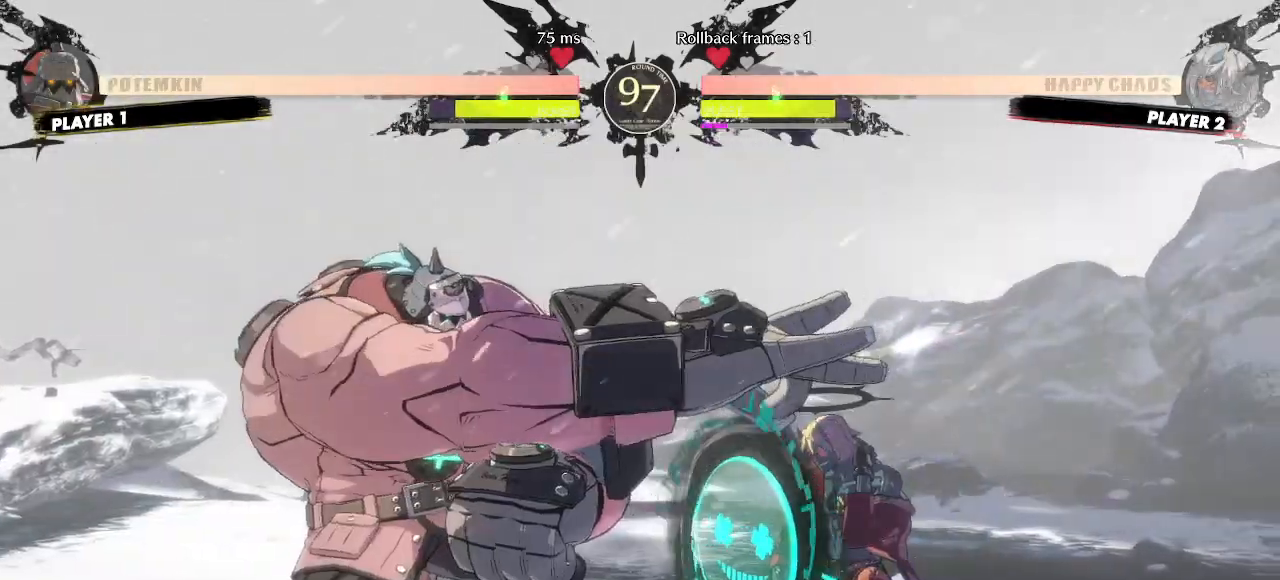
{"buttons": ["DPAD_DOWN", "DPAD_RIGHT"], "events": []}